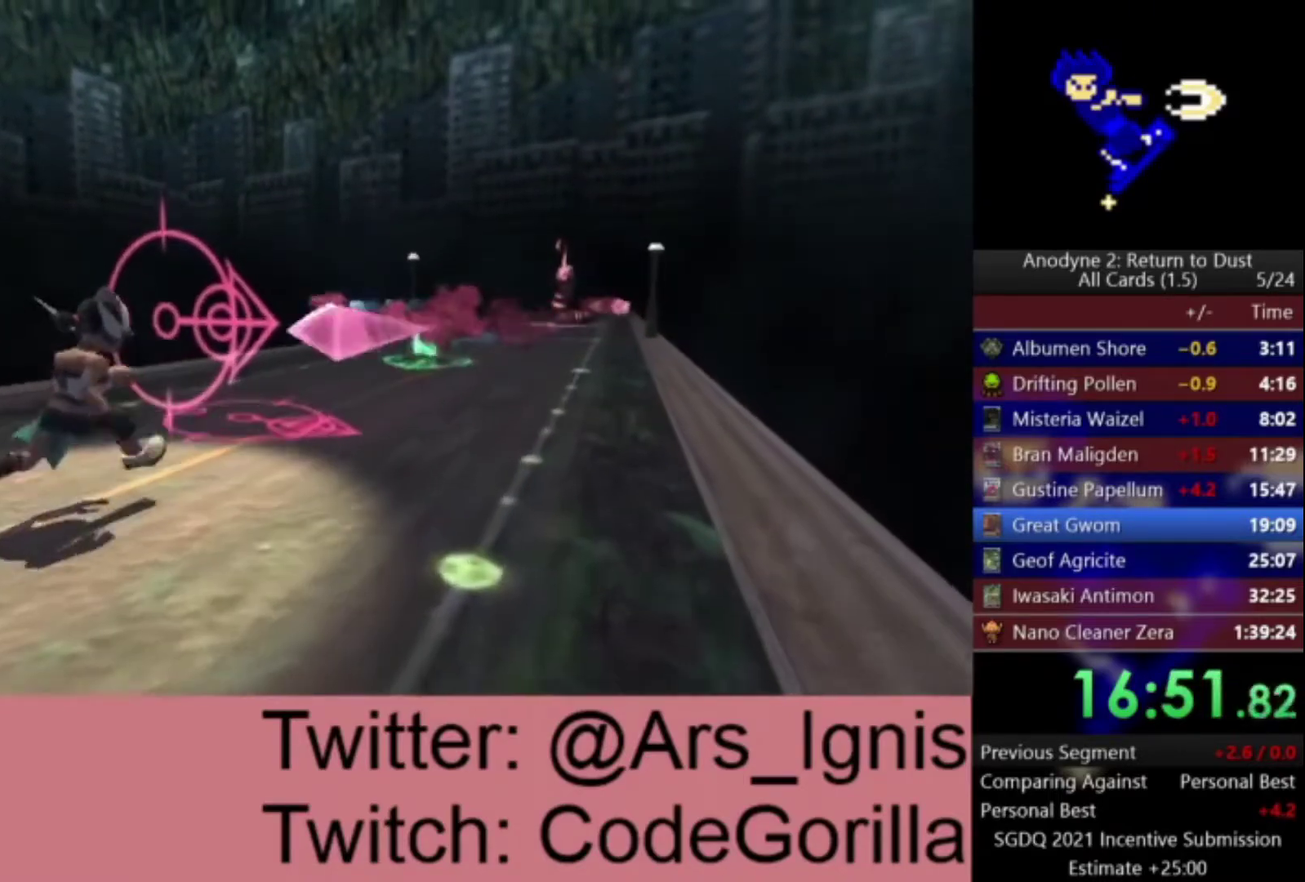
Gameplay with a controller (Xbox layout); each line is a JSON object with the inputs held at the frame after it. "events" lists button and stick changes between this image and that frame as [ms after this image, input, new state], when the widget could be followed in between.
{"buttons": ["DPAD_DOWN"], "left_stick": "center", "right_stick": "center", "events": [[401, "DPAD_DOWN", "down"], [434, "DPAD_RIGHT", "up"]]}
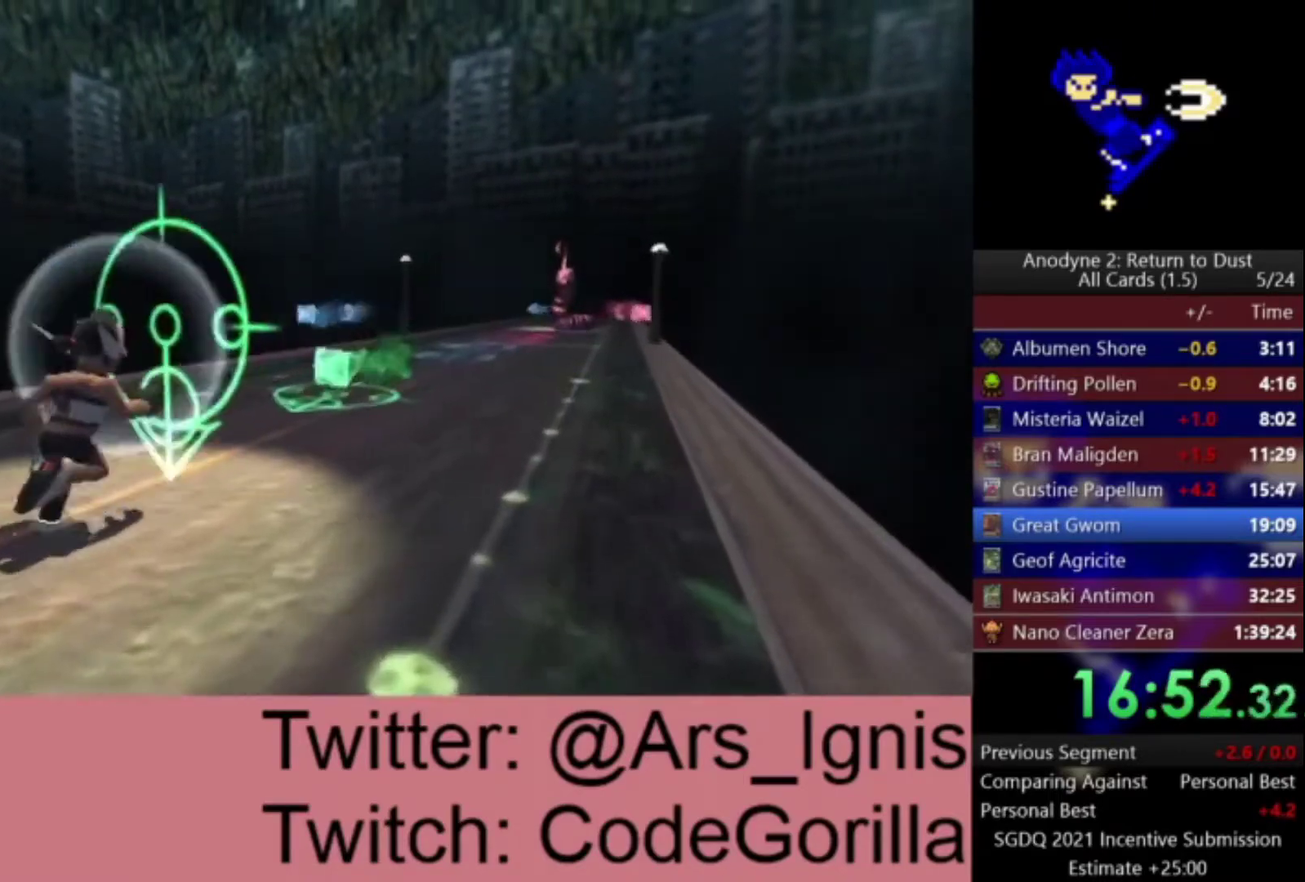
{"buttons": ["DPAD_DOWN"], "left_stick": "center", "right_stick": "center", "events": []}
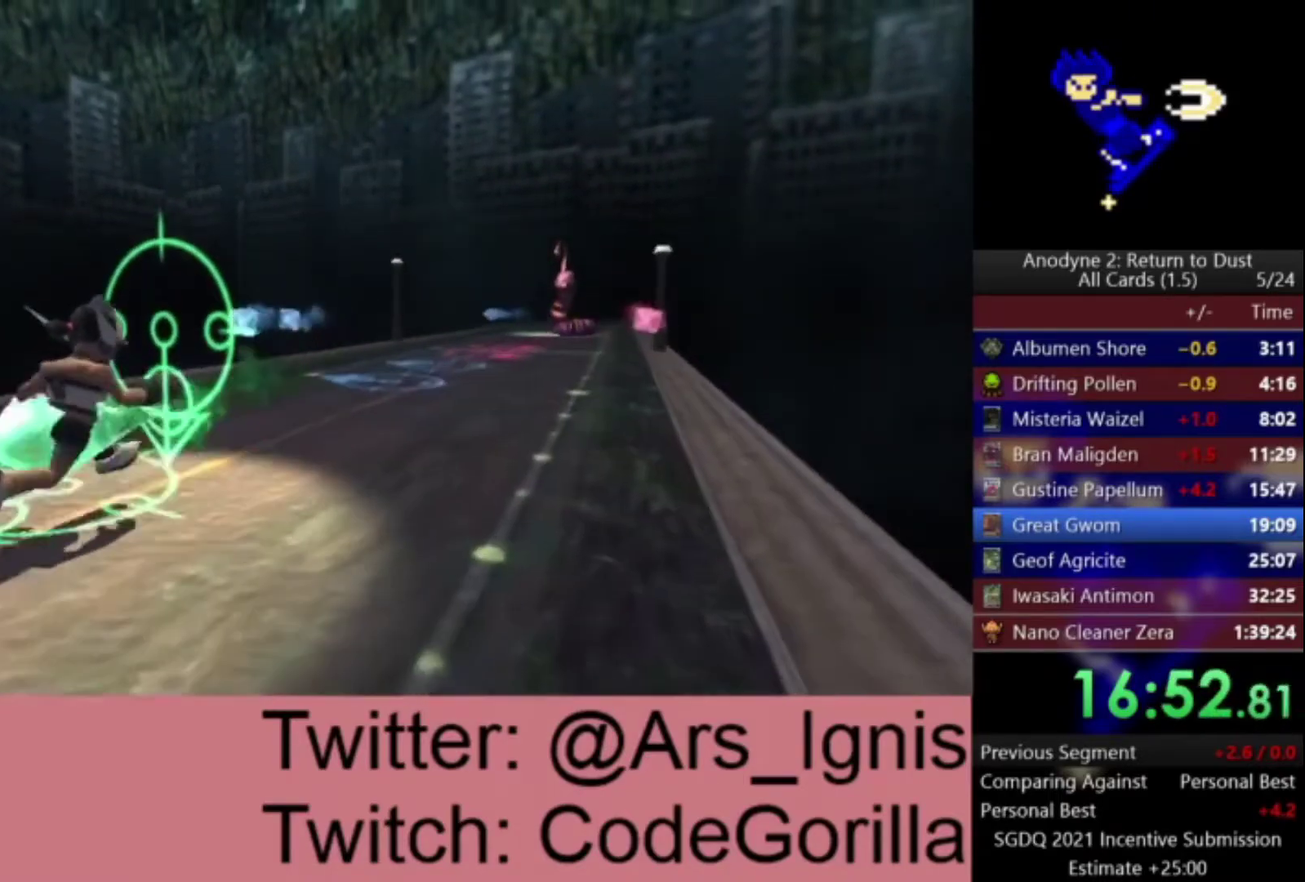
{"buttons": ["DPAD_LEFT"], "left_stick": "center", "right_stick": "center", "events": [[233, "DPAD_DOWN", "up"], [233, "DPAD_LEFT", "down"]]}
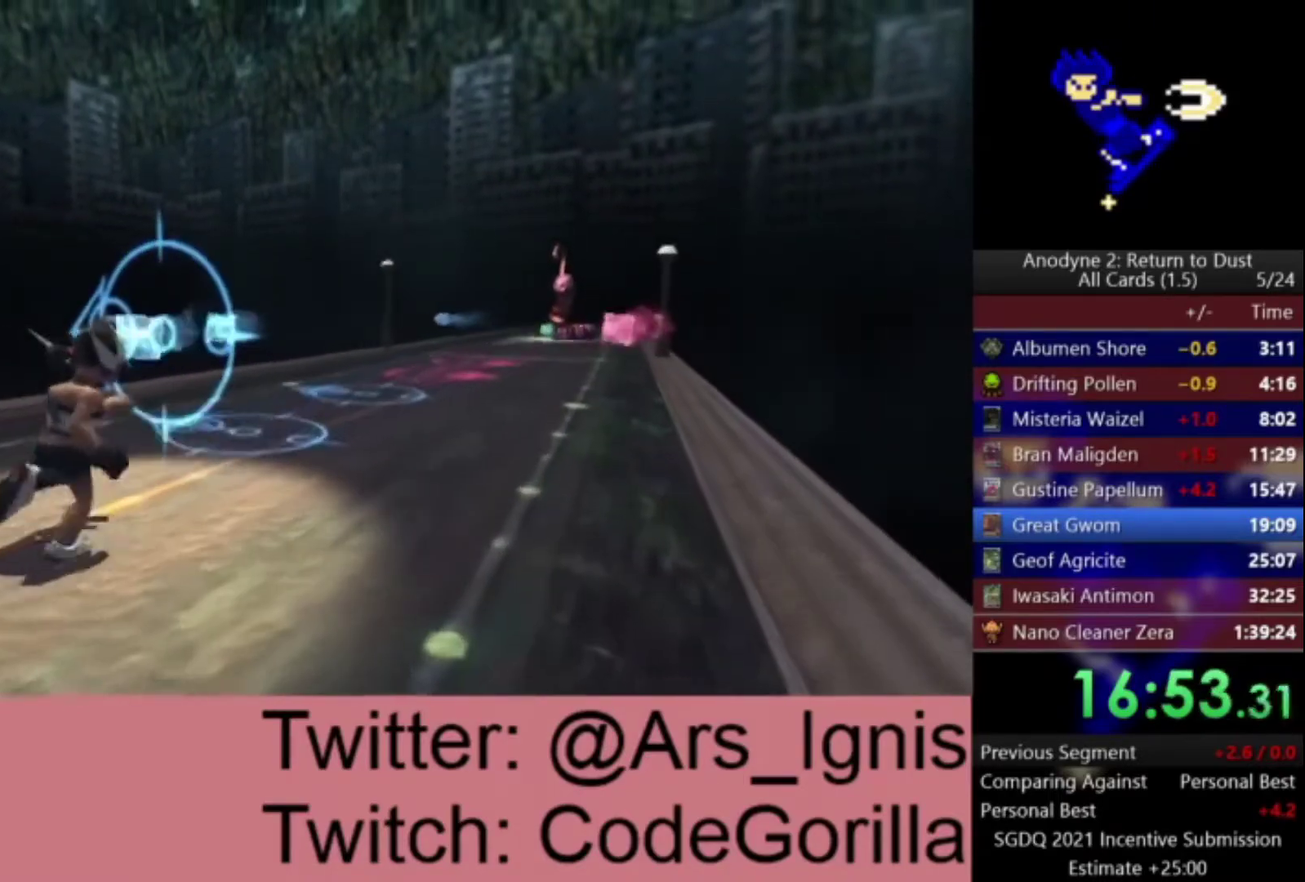
{"buttons": ["DPAD_LEFT"], "left_stick": "center", "right_stick": "center", "events": []}
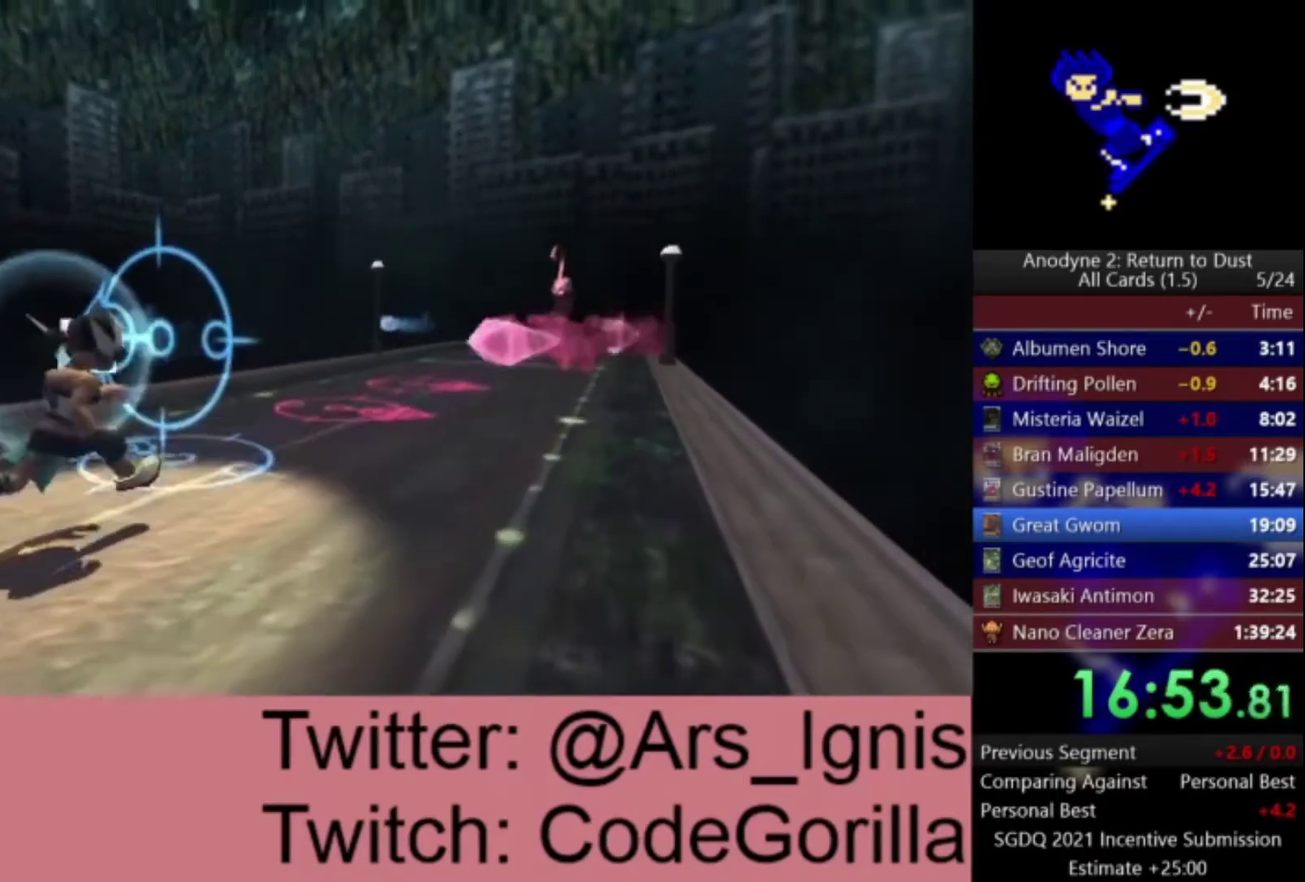
{"buttons": ["DPAD_RIGHT"], "left_stick": "center", "right_stick": "center", "events": [[301, "DPAD_LEFT", "up"], [334, "DPAD_RIGHT", "down"]]}
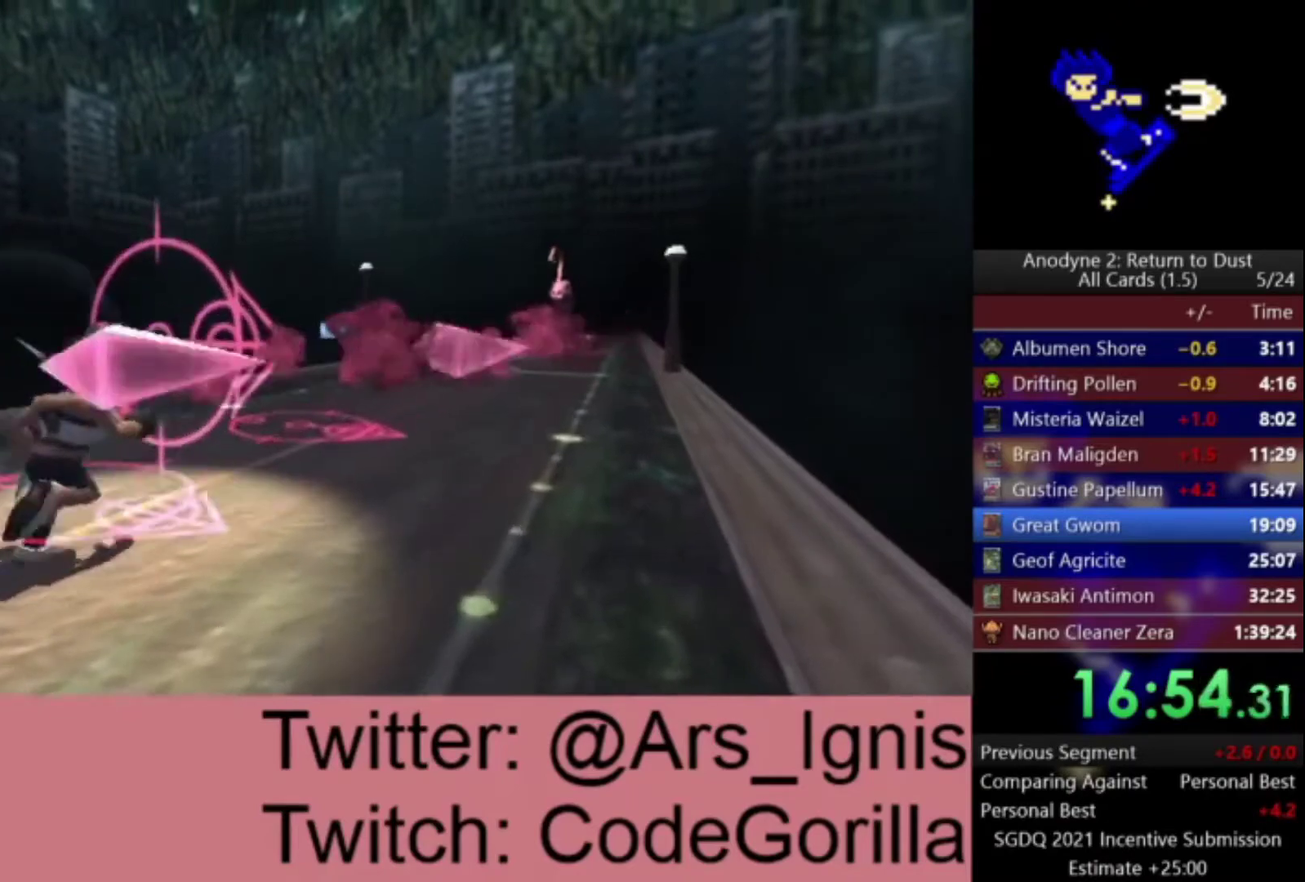
{"buttons": ["DPAD_RIGHT"], "left_stick": "center", "right_stick": "center", "events": []}
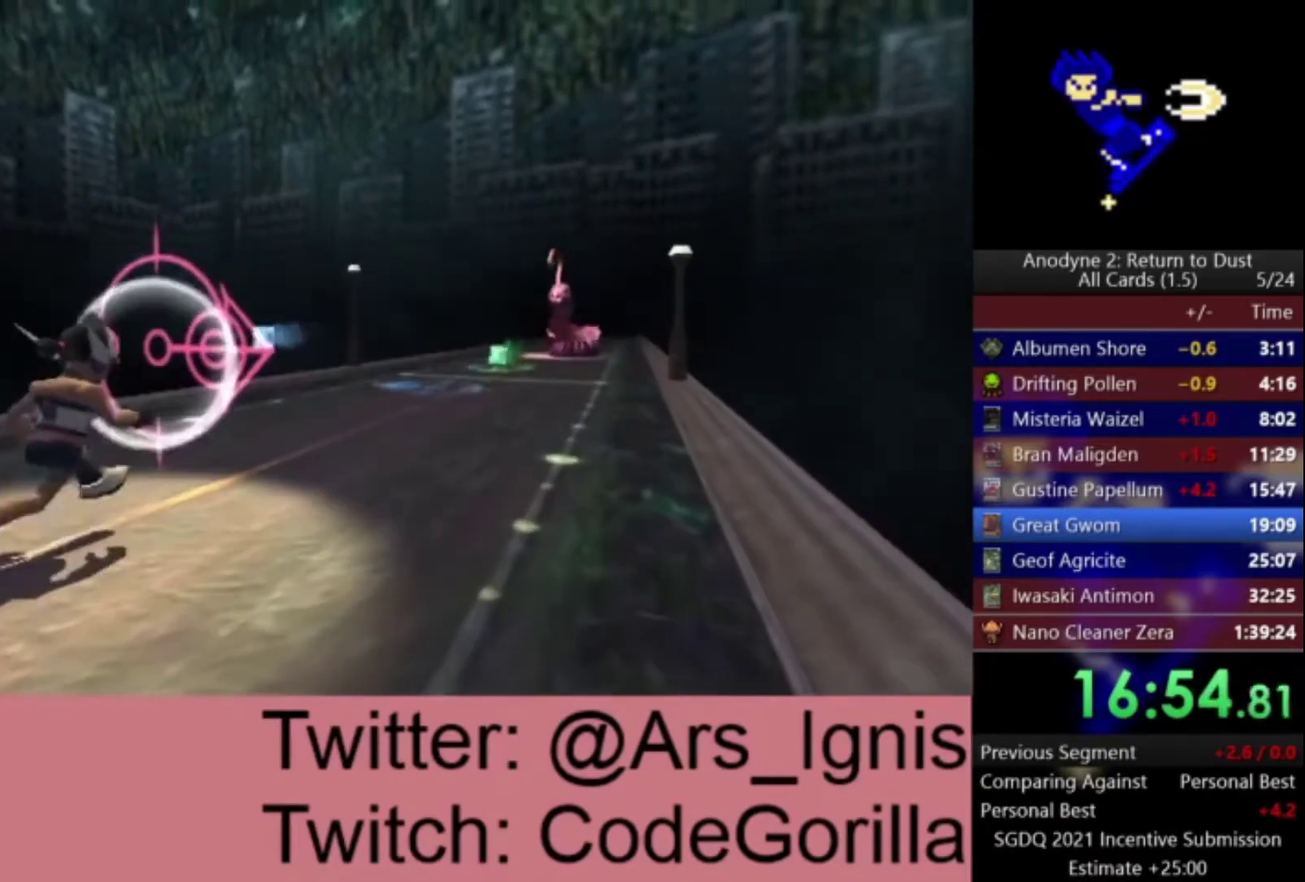
{"buttons": ["DPAD_LEFT"], "left_stick": "center", "right_stick": "center", "events": [[166, "DPAD_RIGHT", "up"], [200, "DPAD_LEFT", "down"]]}
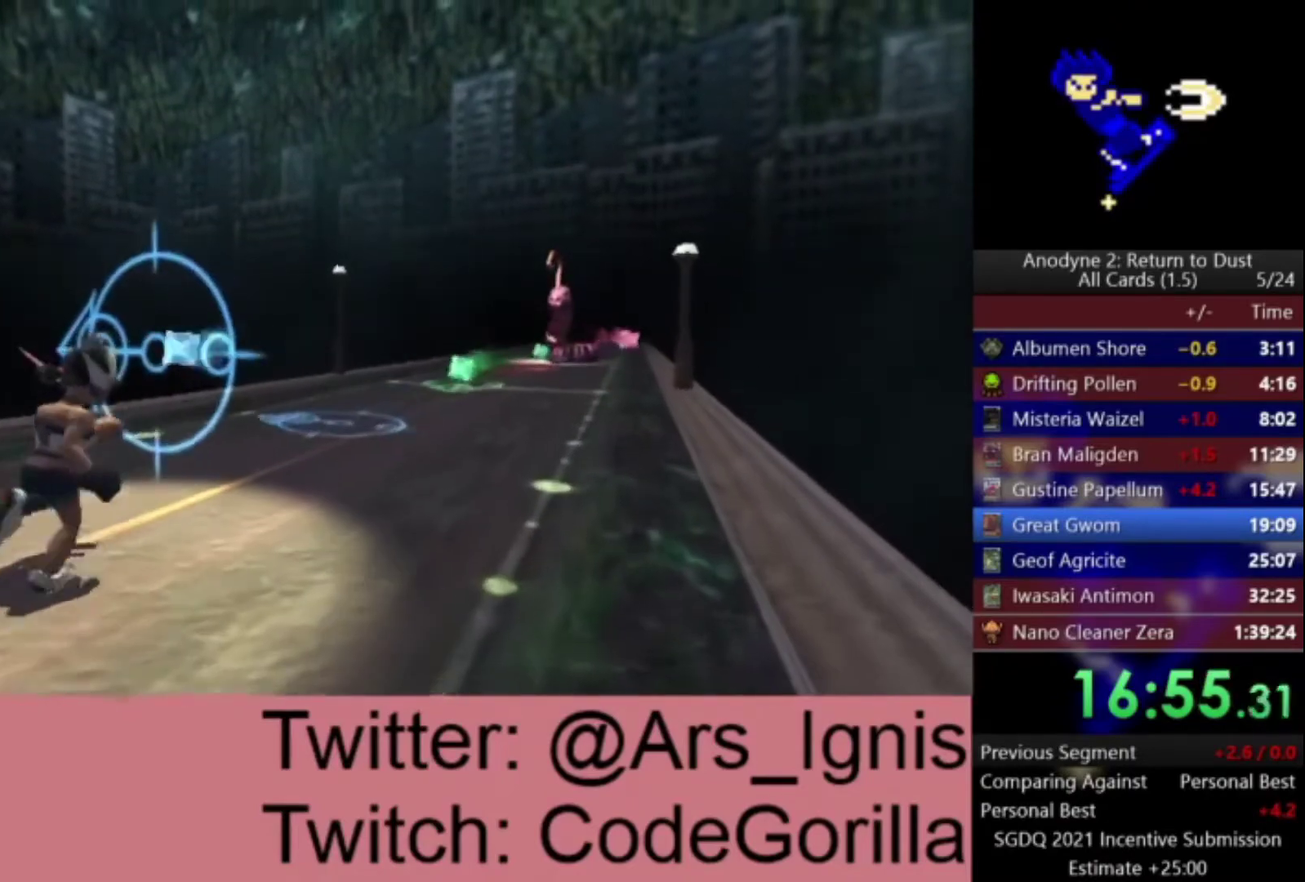
{"buttons": ["DPAD_LEFT"], "left_stick": "center", "right_stick": "center", "events": []}
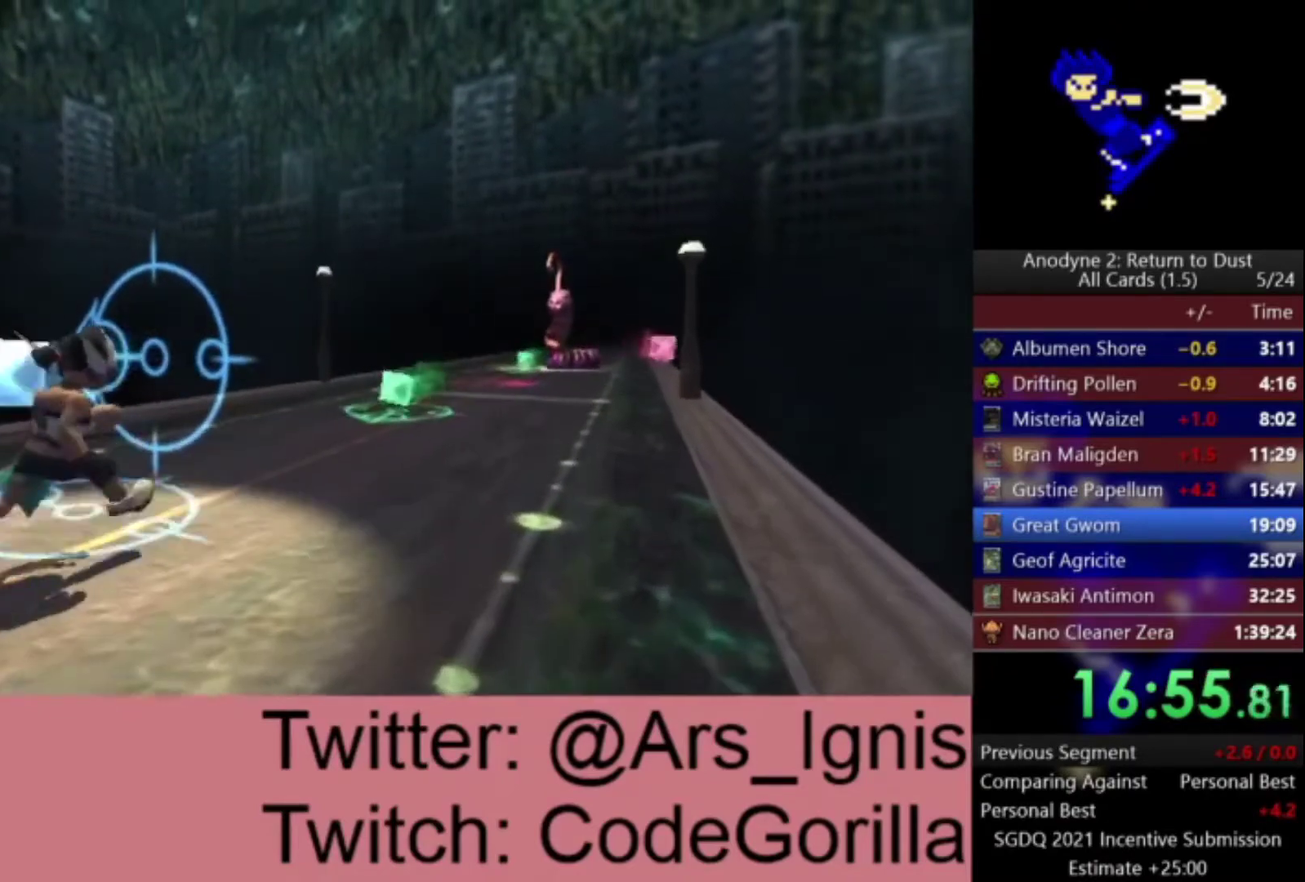
{"buttons": ["DPAD_DOWN"], "left_stick": "center", "right_stick": "center", "events": [[300, "DPAD_DOWN", "down"], [333, "DPAD_LEFT", "up"]]}
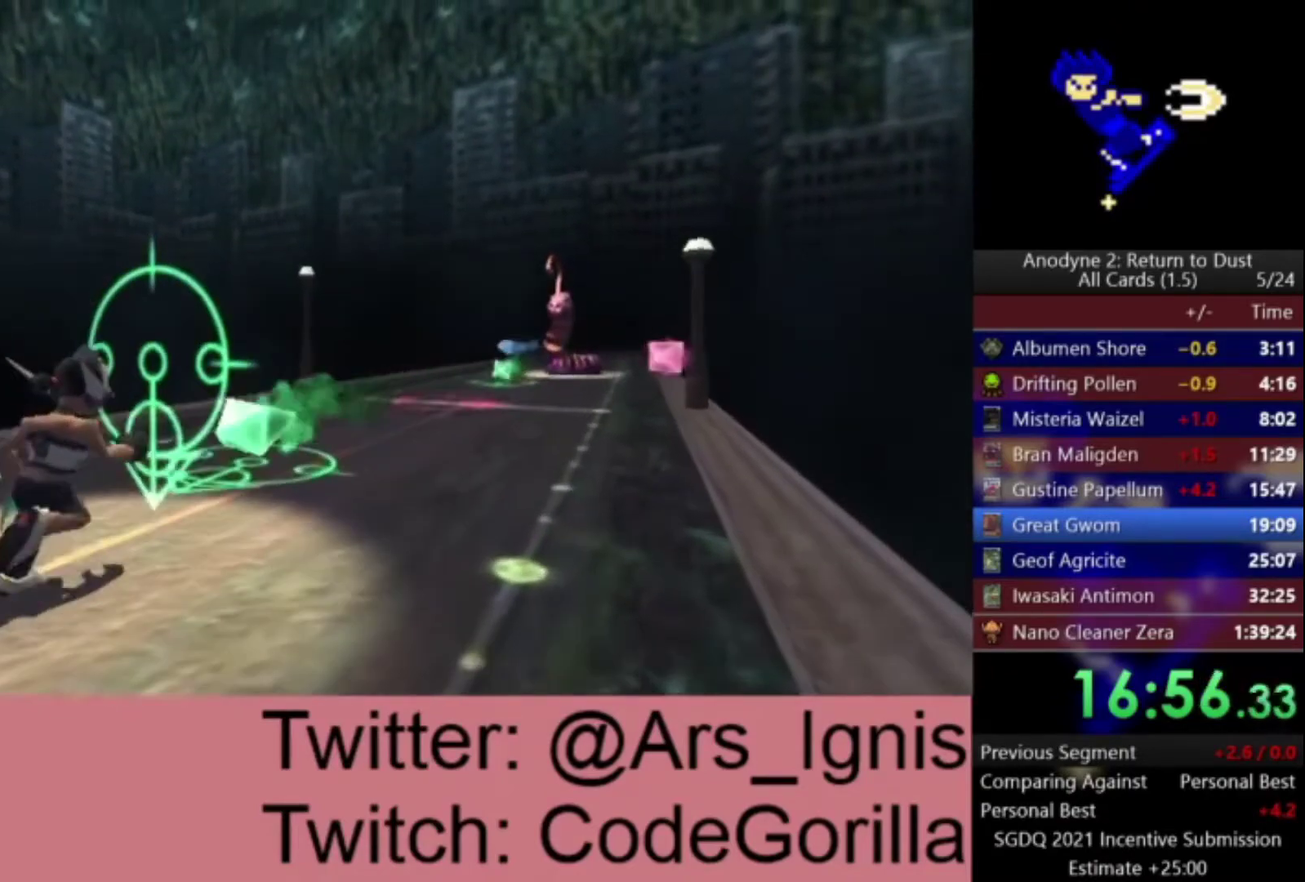
{"buttons": ["DPAD_DOWN", "DPAD_RIGHT"], "left_stick": "center", "right_stick": "center", "events": [[501, "DPAD_RIGHT", "down"]]}
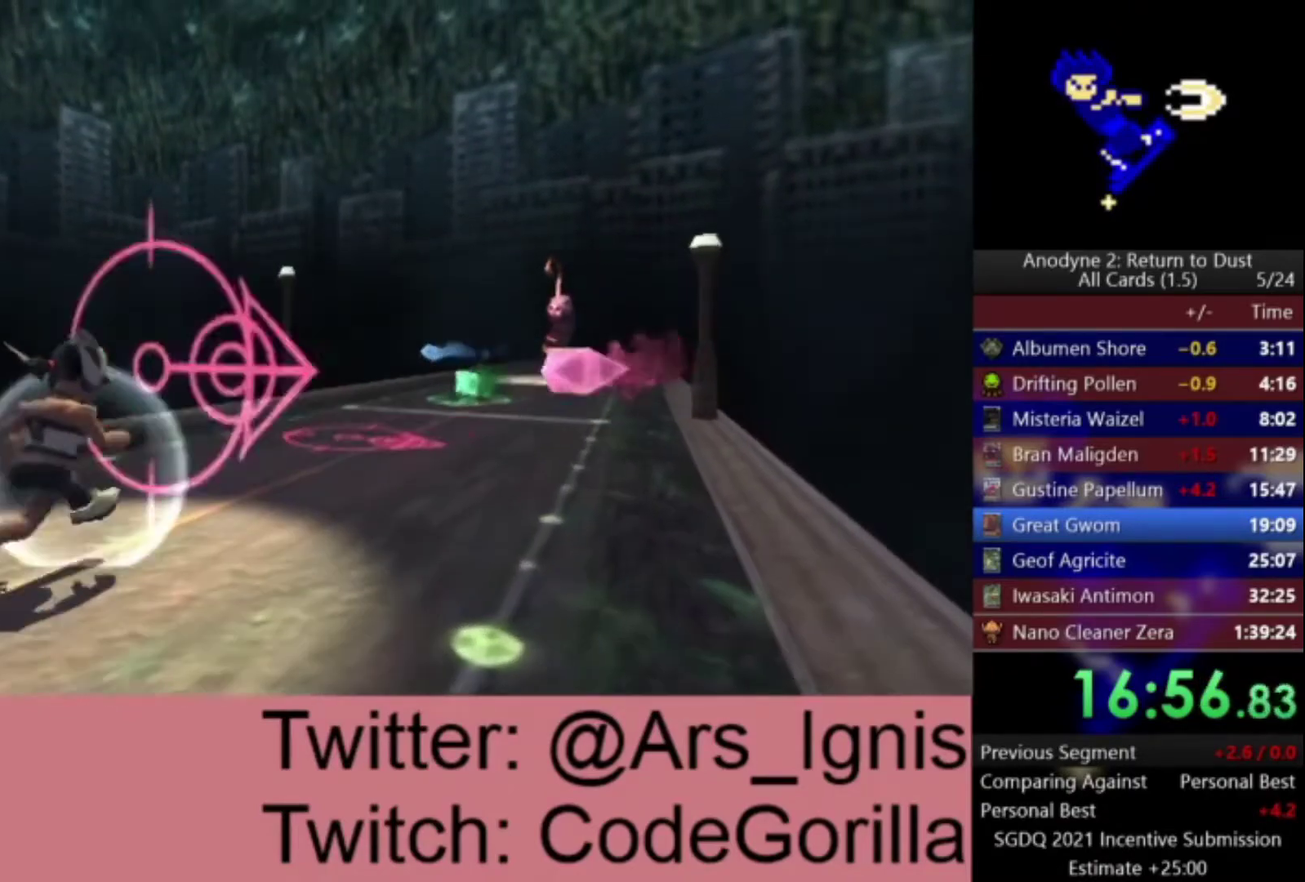
{"buttons": ["DPAD_RIGHT"], "left_stick": "center", "right_stick": "center", "events": [[66, "DPAD_DOWN", "up"]]}
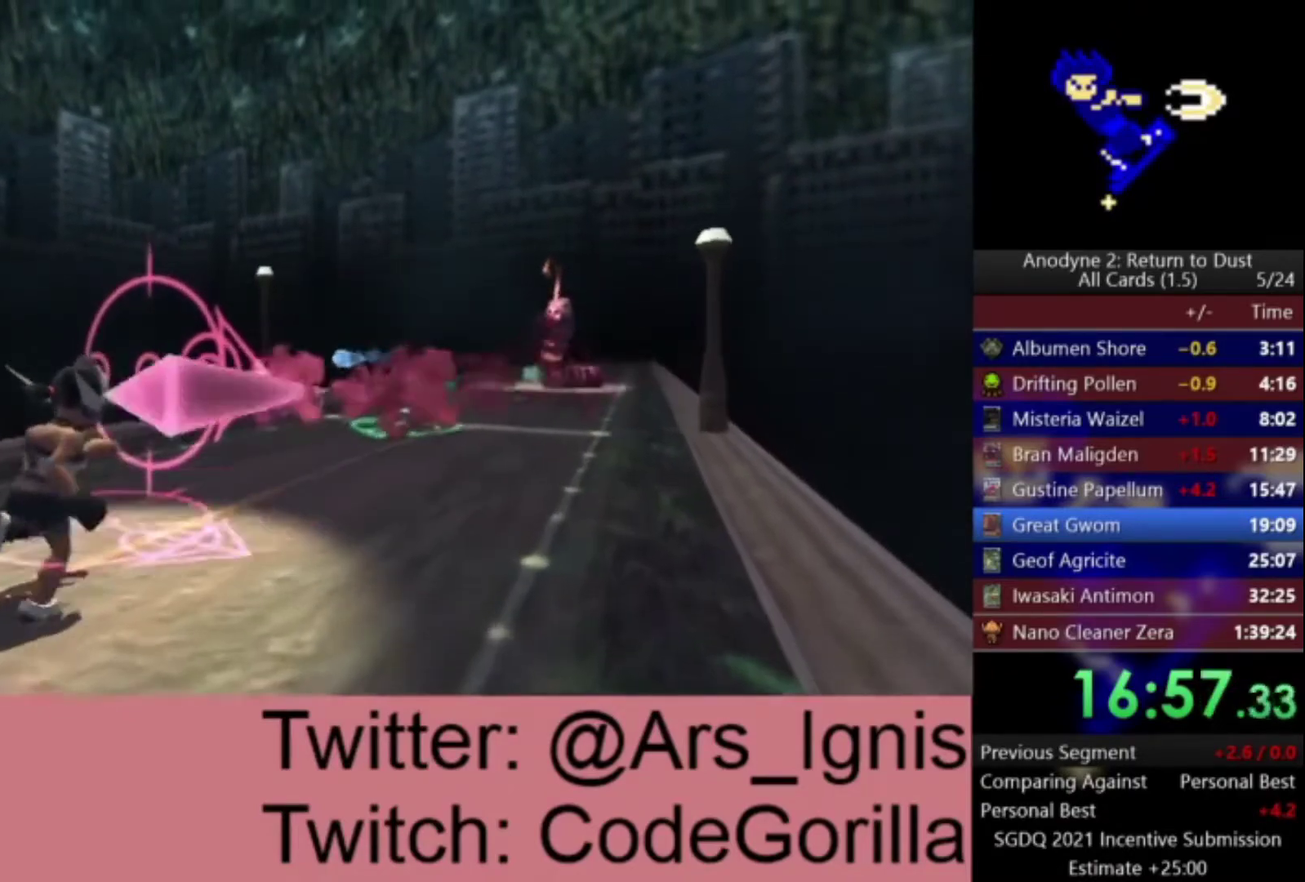
{"buttons": ["DPAD_DOWN"], "left_stick": "center", "right_stick": "center", "events": [[300, "DPAD_DOWN", "down"], [334, "DPAD_RIGHT", "up"]]}
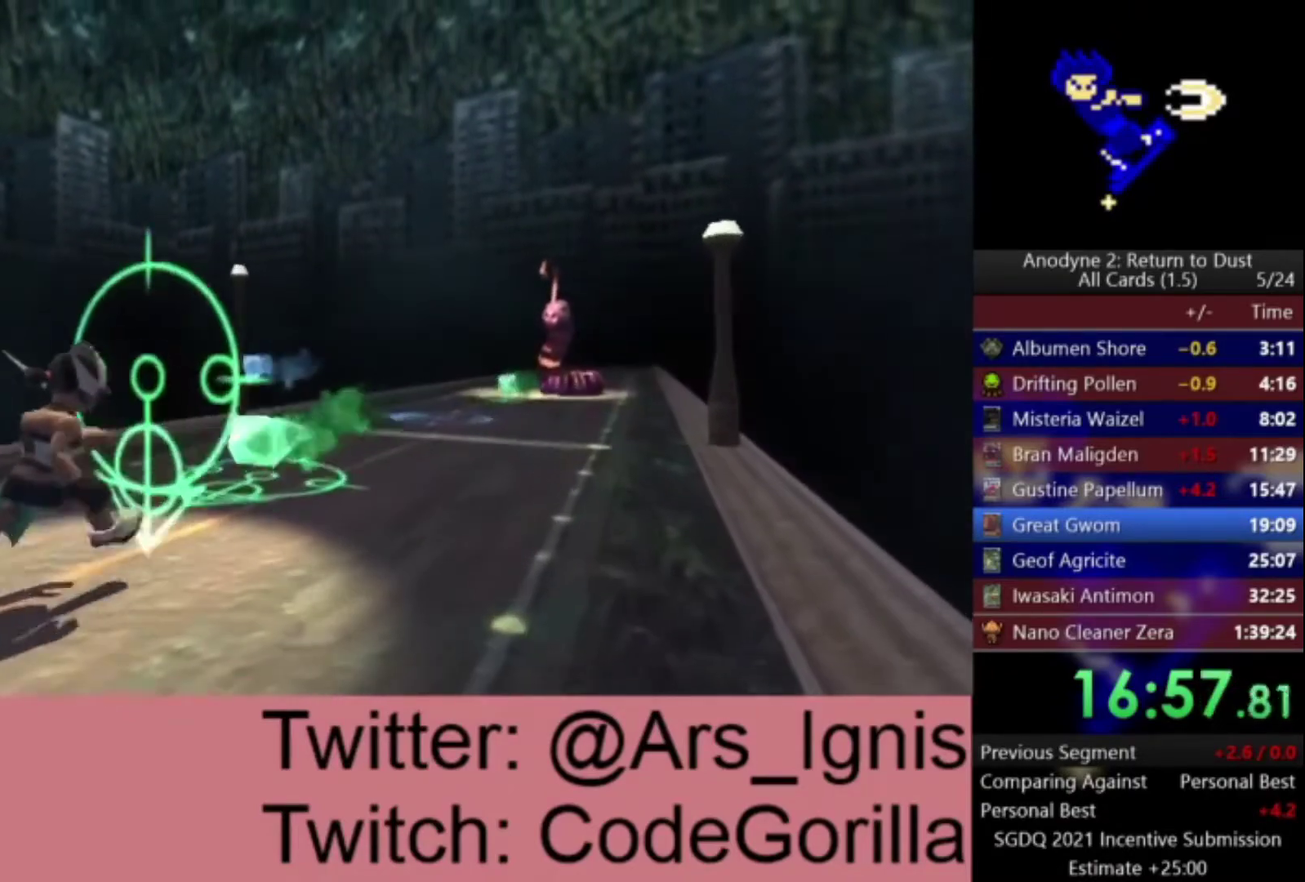
{"buttons": ["DPAD_LEFT"], "left_stick": "center", "right_stick": "center", "events": [[467, "DPAD_DOWN", "up"], [467, "DPAD_LEFT", "down"]]}
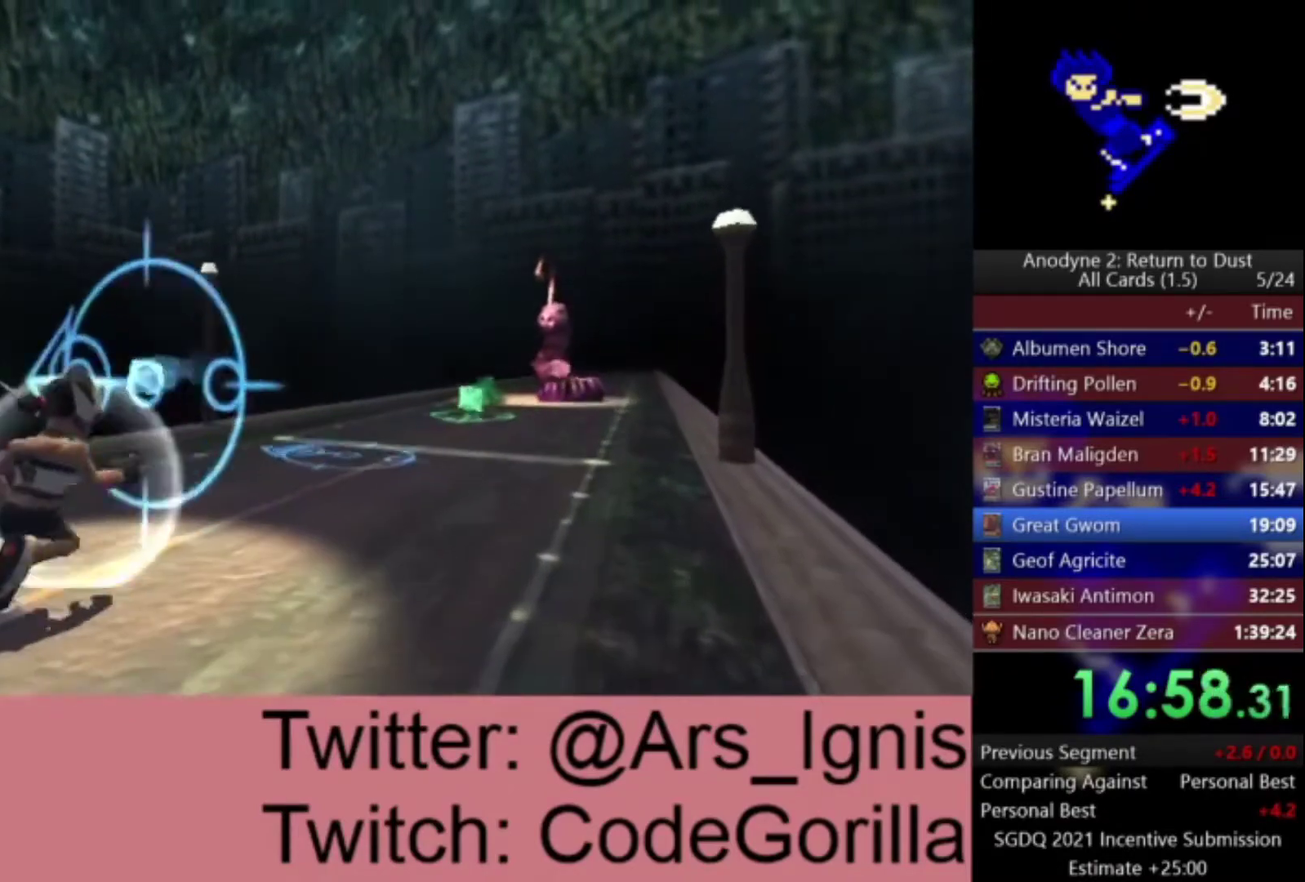
{"buttons": ["DPAD_LEFT"], "left_stick": "center", "right_stick": "center", "events": []}
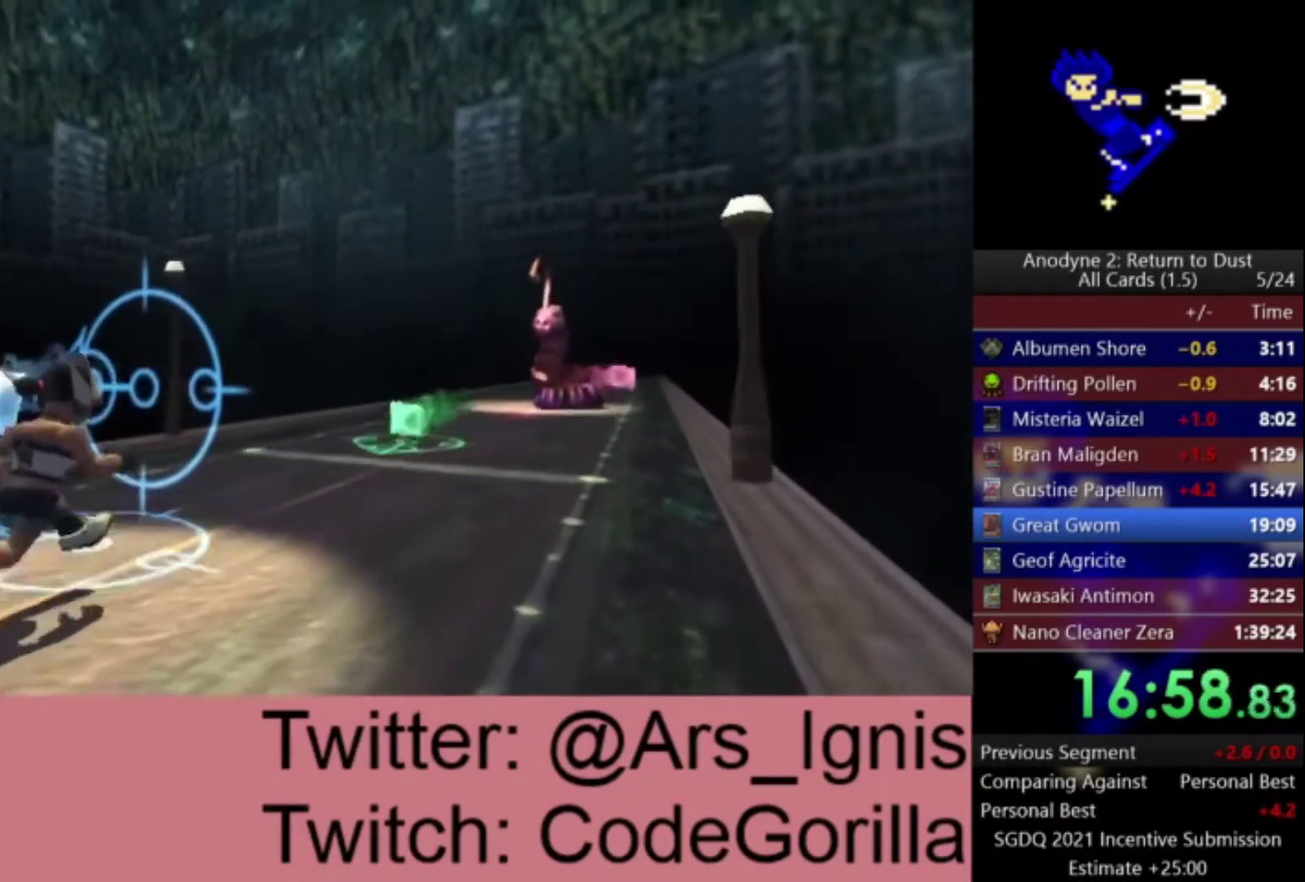
{"buttons": ["DPAD_DOWN"], "left_stick": "center", "right_stick": "center", "events": [[233, "DPAD_DOWN", "down"], [266, "DPAD_LEFT", "up"]]}
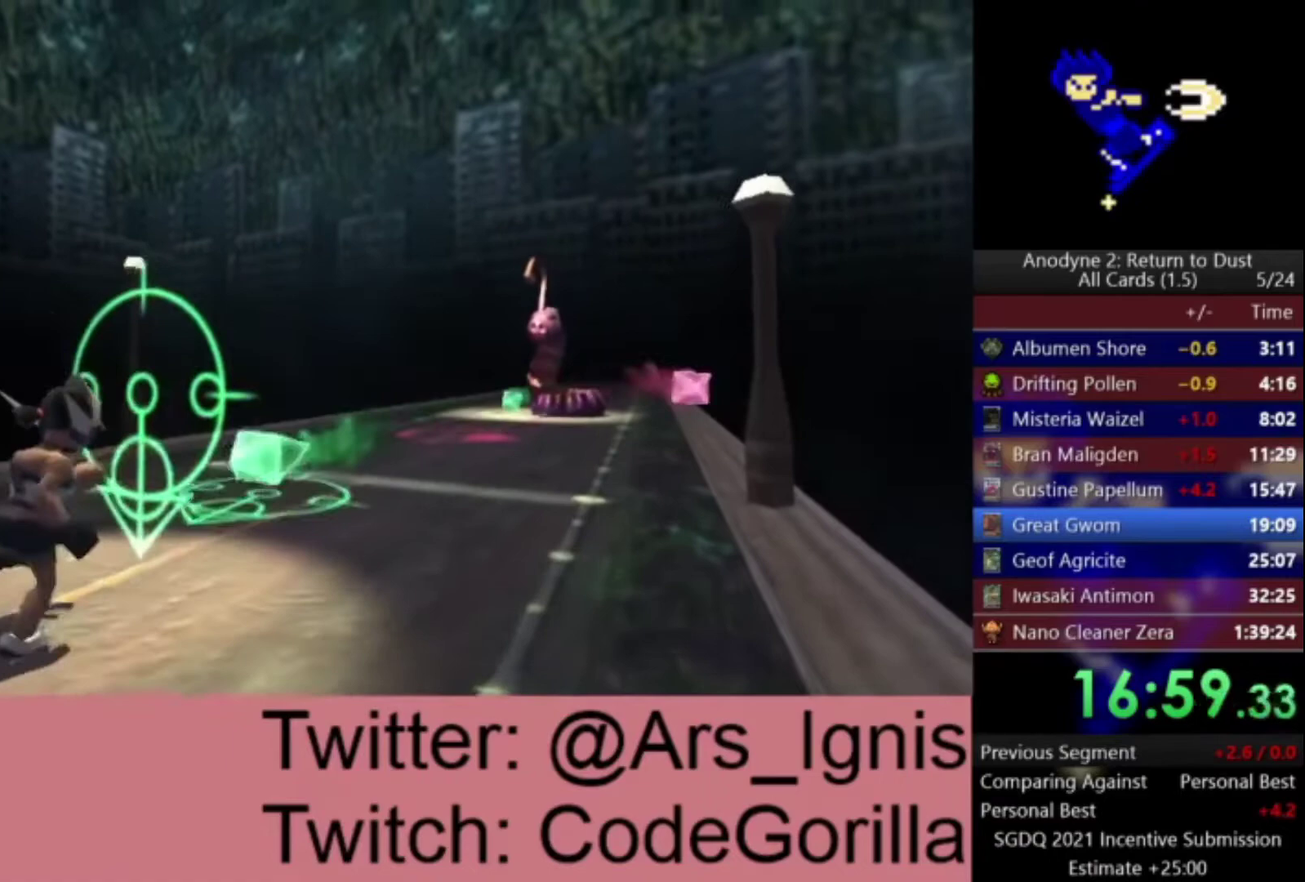
{"buttons": ["DPAD_RIGHT"], "left_stick": "center", "right_stick": "center", "events": [[467, "DPAD_RIGHT", "down"], [501, "DPAD_DOWN", "up"]]}
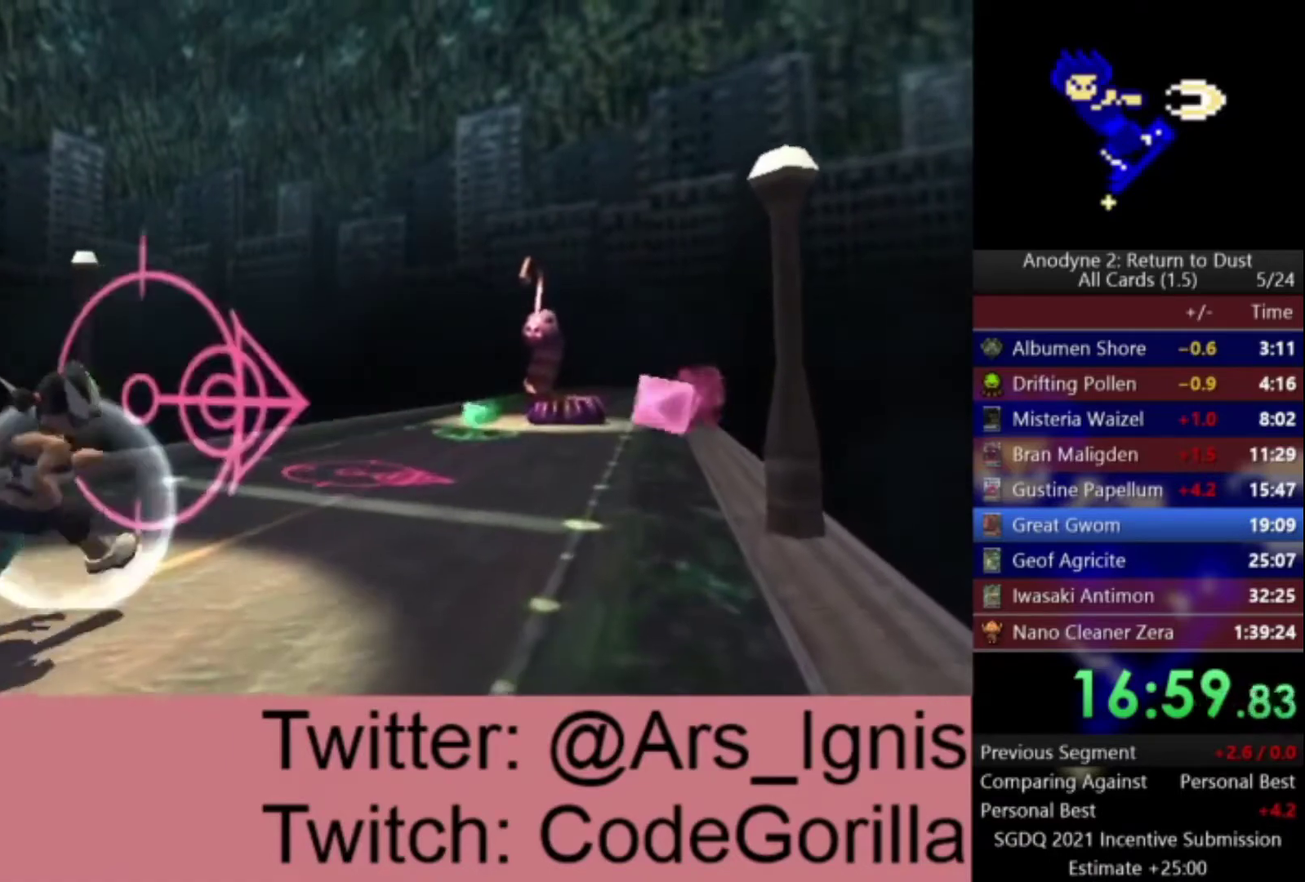
{"buttons": ["DPAD_RIGHT"], "left_stick": "center", "right_stick": "center", "events": []}
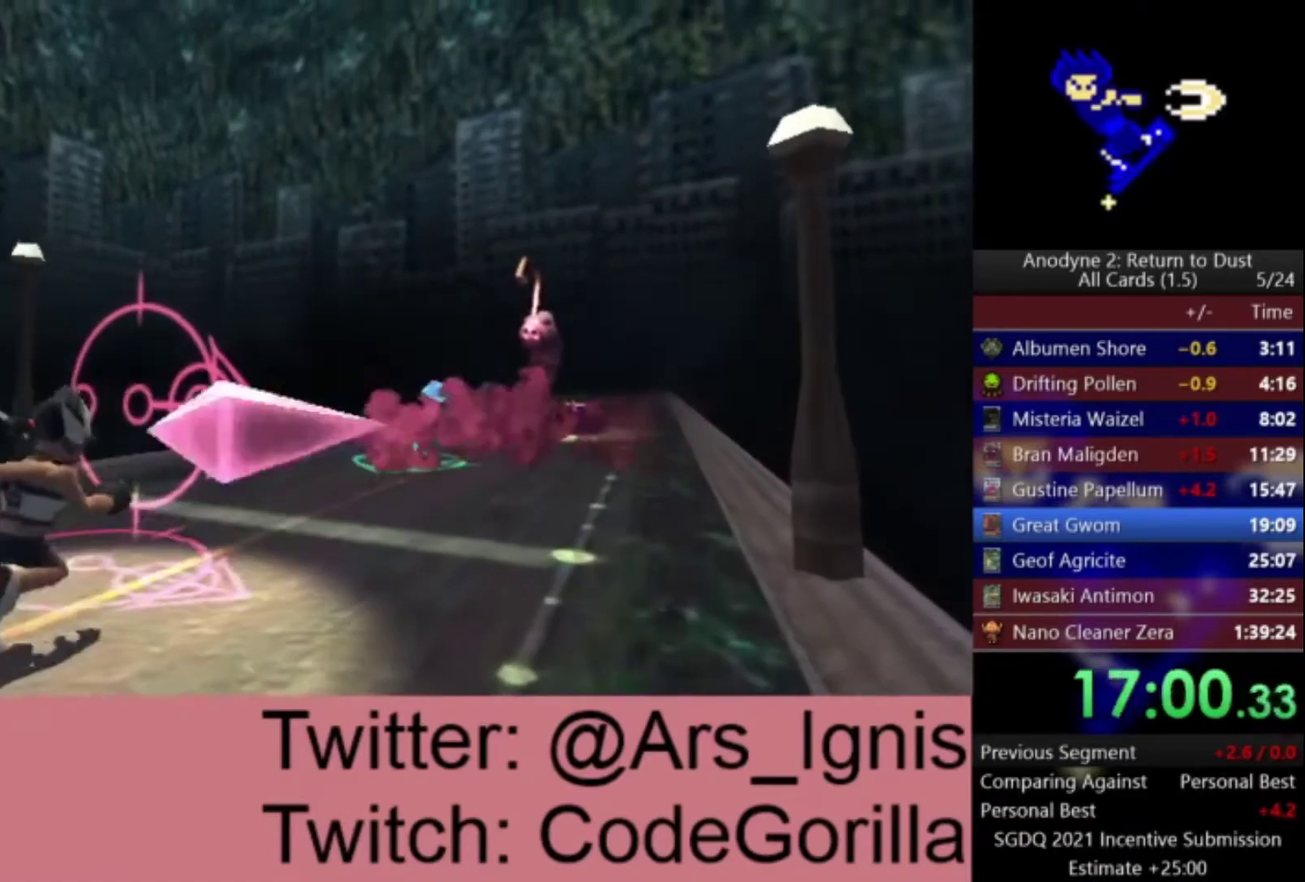
{"buttons": ["DPAD_DOWN"], "left_stick": "center", "right_stick": "center", "events": [[200, "DPAD_DOWN", "down"], [267, "DPAD_RIGHT", "up"]]}
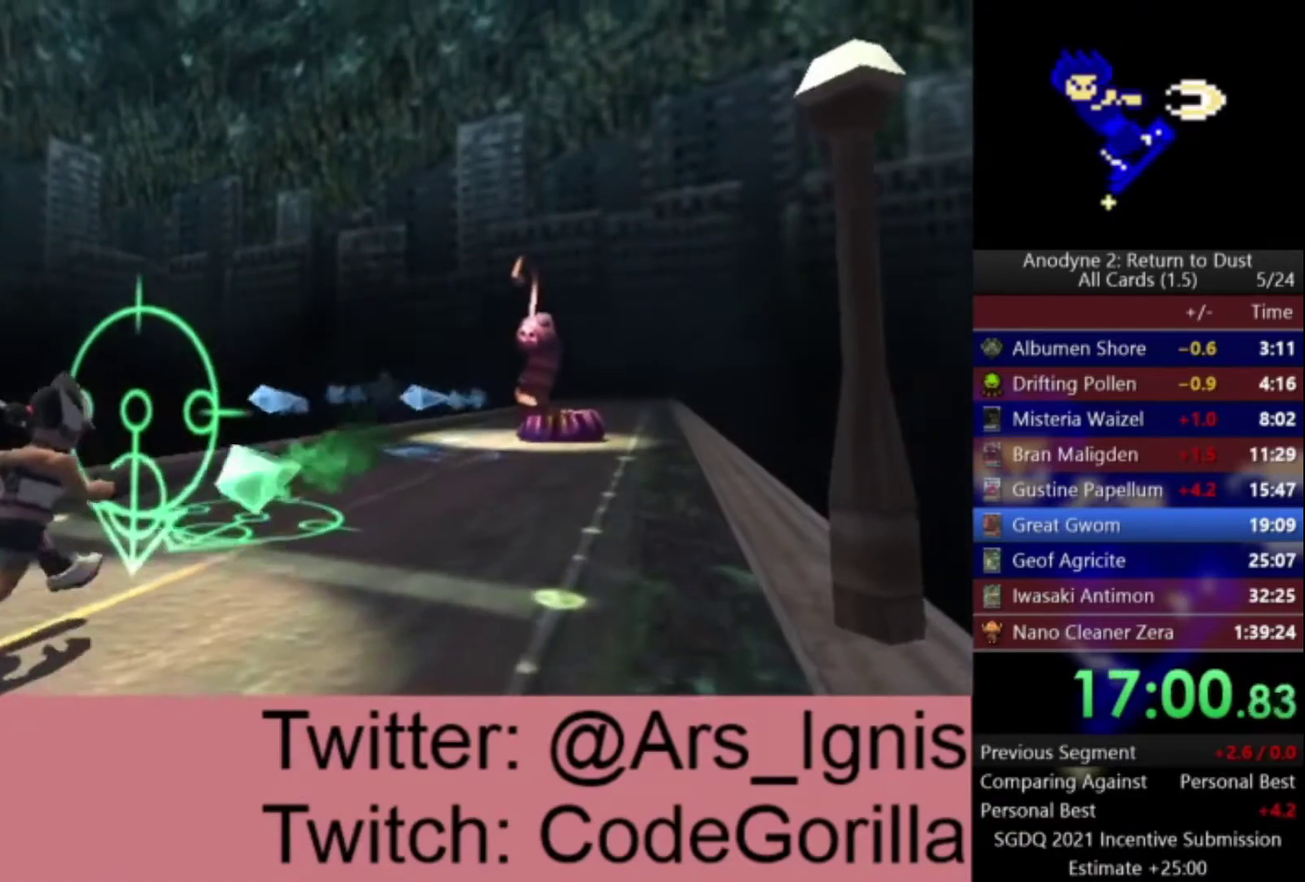
{"buttons": ["DPAD_LEFT"], "left_stick": "center", "right_stick": "center", "events": [[400, "DPAD_LEFT", "down"], [467, "DPAD_DOWN", "up"]]}
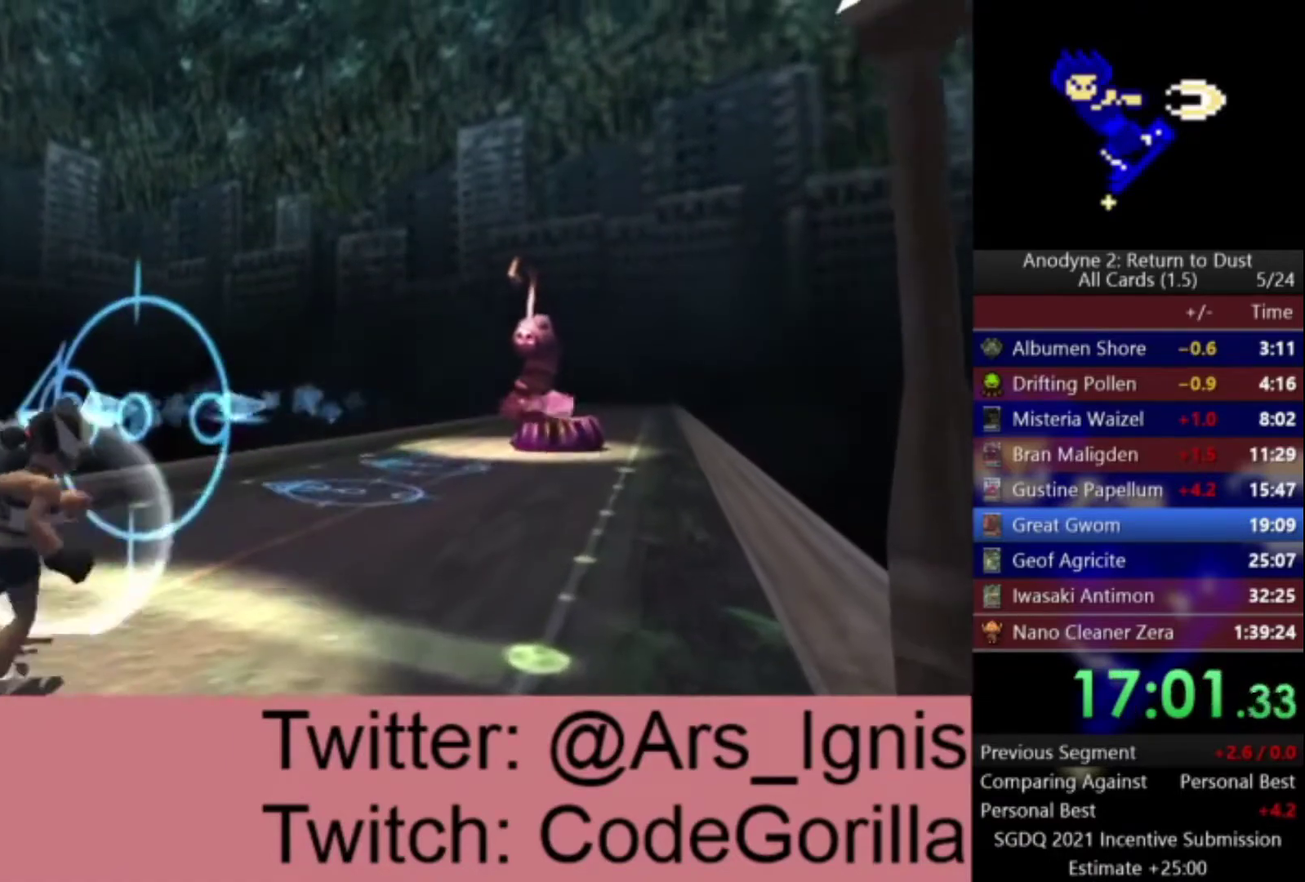
{"buttons": ["DPAD_LEFT"], "left_stick": "center", "right_stick": "center", "events": []}
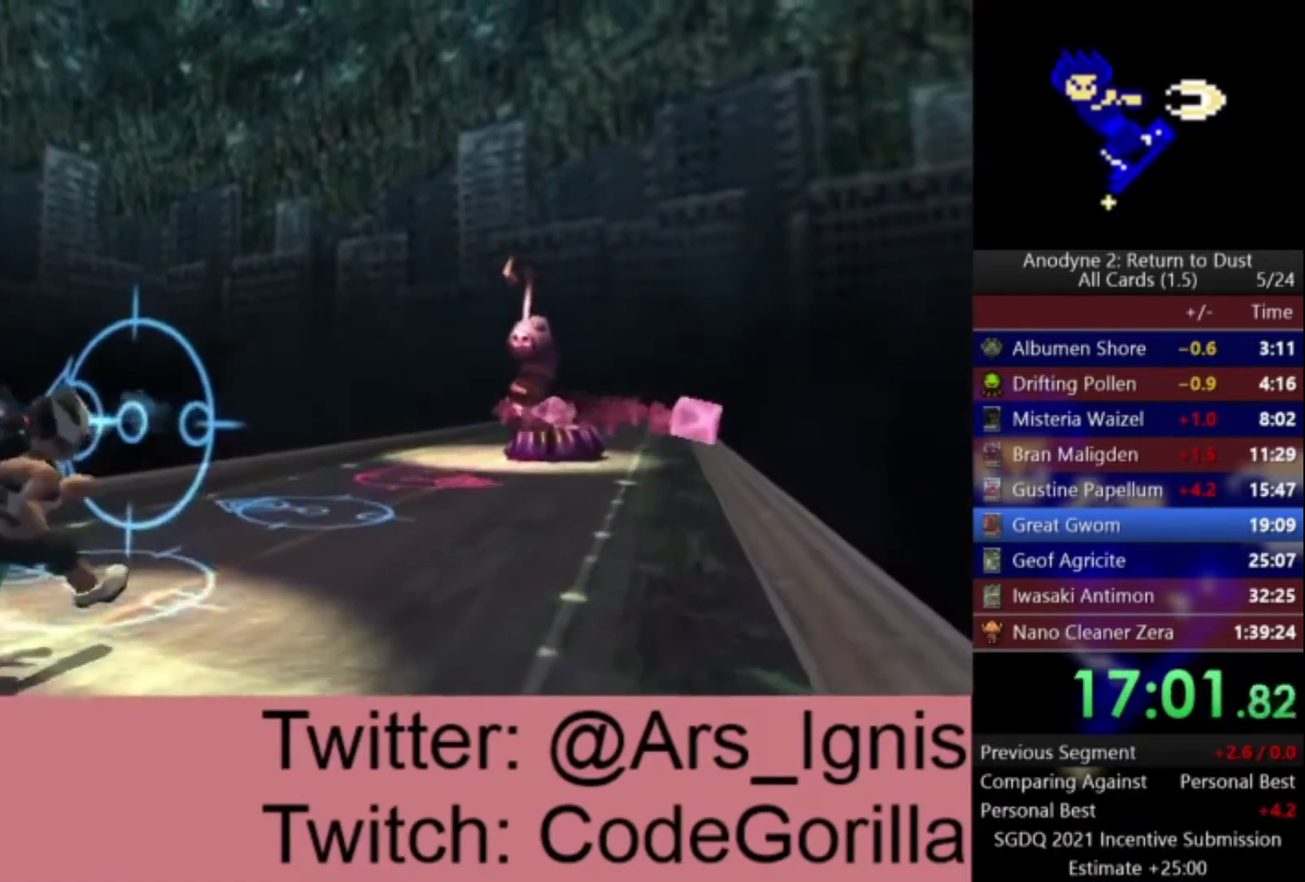
{"buttons": ["DPAD_LEFT"], "left_stick": "center", "right_stick": "center", "events": []}
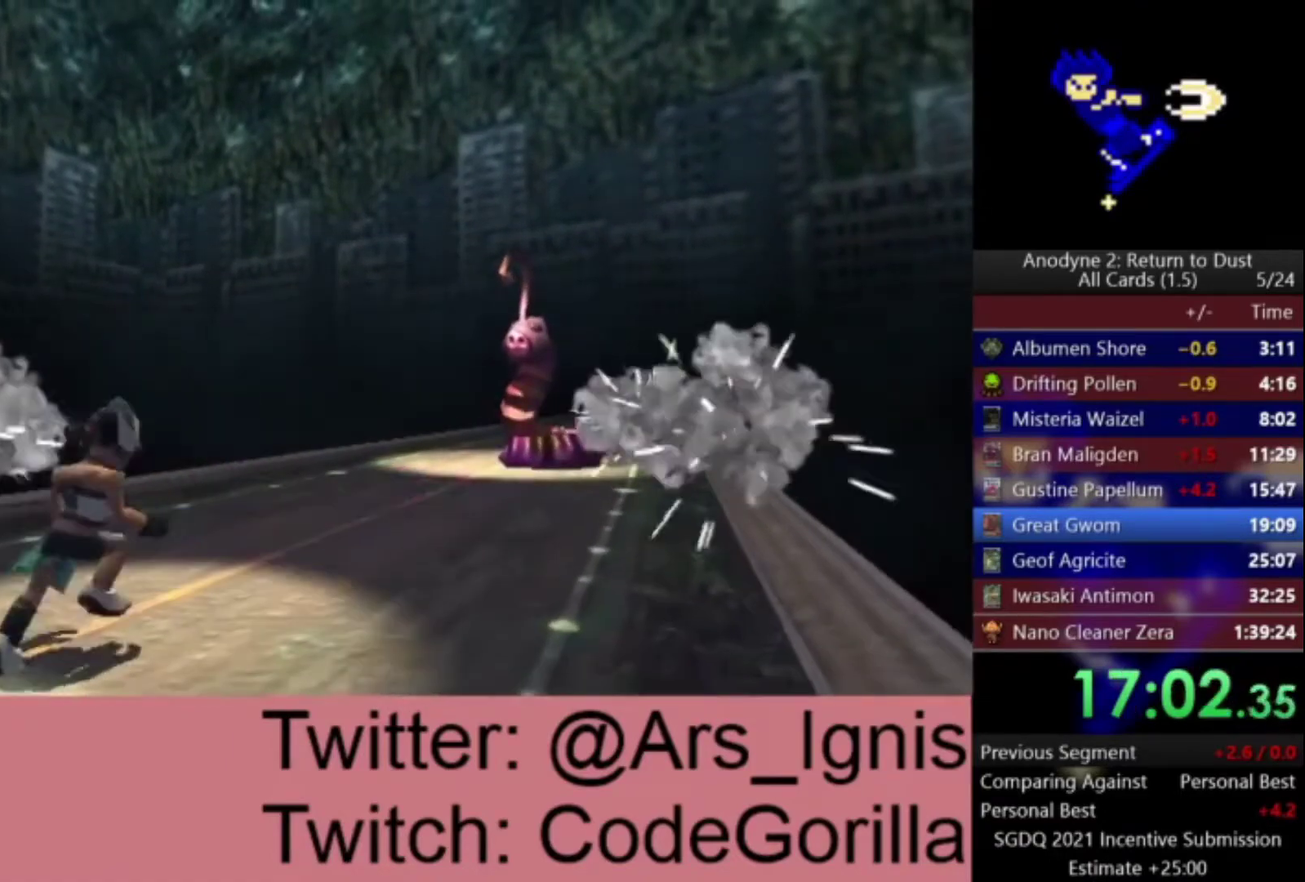
{"buttons": ["DPAD_RIGHT"], "left_stick": "center", "right_stick": "center", "events": [[267, "DPAD_LEFT", "up"], [300, "DPAD_RIGHT", "down"]]}
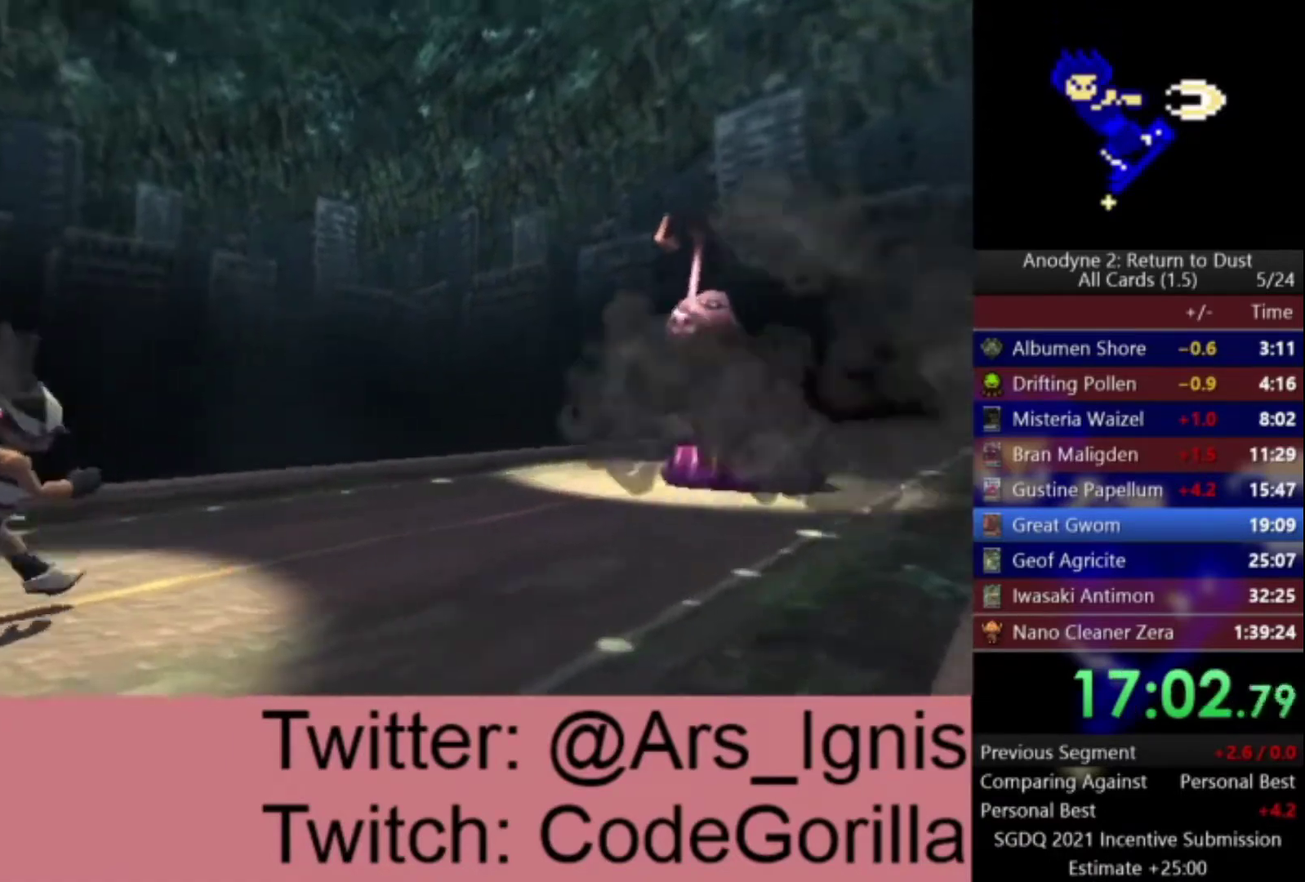
{"buttons": [], "left_stick": "center", "right_stick": "center", "events": [[67, "DPAD_DOWN", "down"], [67, "DPAD_RIGHT", "up"], [134, "DPAD_DOWN", "up"]]}